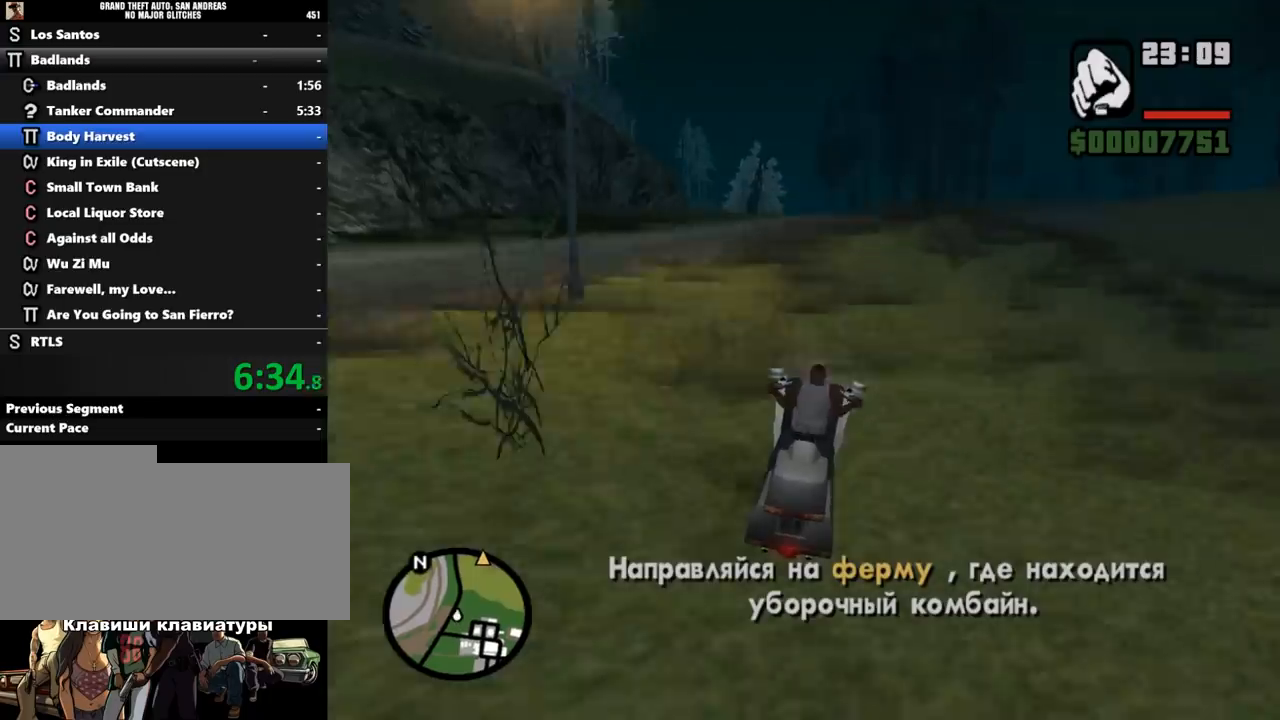
Gameplay with keyboard and mouse; each line is a JSON object with the keys and mouse buttons held at the frame after it. "events" lists presses ("down") and releases ("up") of ".", "/", "0", "1", "2", "3", "4", "5", "6", "7", "8", "9", "a", "alt_l", "alt_r", "b", "backslash", "backspace", "c", "caps_lock", "comma", "ctrl_l", "ctrl_r", "d", "down", "e", "equals", "escape", "f", "f1", "f10", "f11", "f12", "f2", "f3", "f4", "f5", "f6", "f7", "f8", "f9", "g", "h", "i", "j", "k", "l", "lbracket", "left", "m", "minus", "n", "o", "p", "q", "quote", "r", "rbracket", "return", "right", "s", "semicolon", "shift_l", "shift_r", "space", "super", "t", "tab", "tilde", "u", "up", "v", "w", "x", "y", "z", "mouse_left", "mouse_middle", "mouse_right", "mouse_wheel_up" and "mouse_wheel_down" between this image and that frame as [ms after this image, input, new state], when the widget could be followed in between. "mouse_left", "mouse_middle", "mouse_right", "mouse_wheel_up", "mouse_wheel_down" = the "left", "middle", "right", "wheel_up", "wheel_down" buttons of the "mouse" list. No other keys are recorded. Mouse movement is not recorded.
{"keys": ["w"], "mouse": ["left"], "events": [[33, "d", "down"], [33, "mouse_left", "up"], [100, "d", "up"], [133, "mouse_left", "down"], [200, "mouse_left", "up"], [300, "mouse_left", "down"], [367, "mouse_left", "up"], [467, "mouse_left", "down"]]}
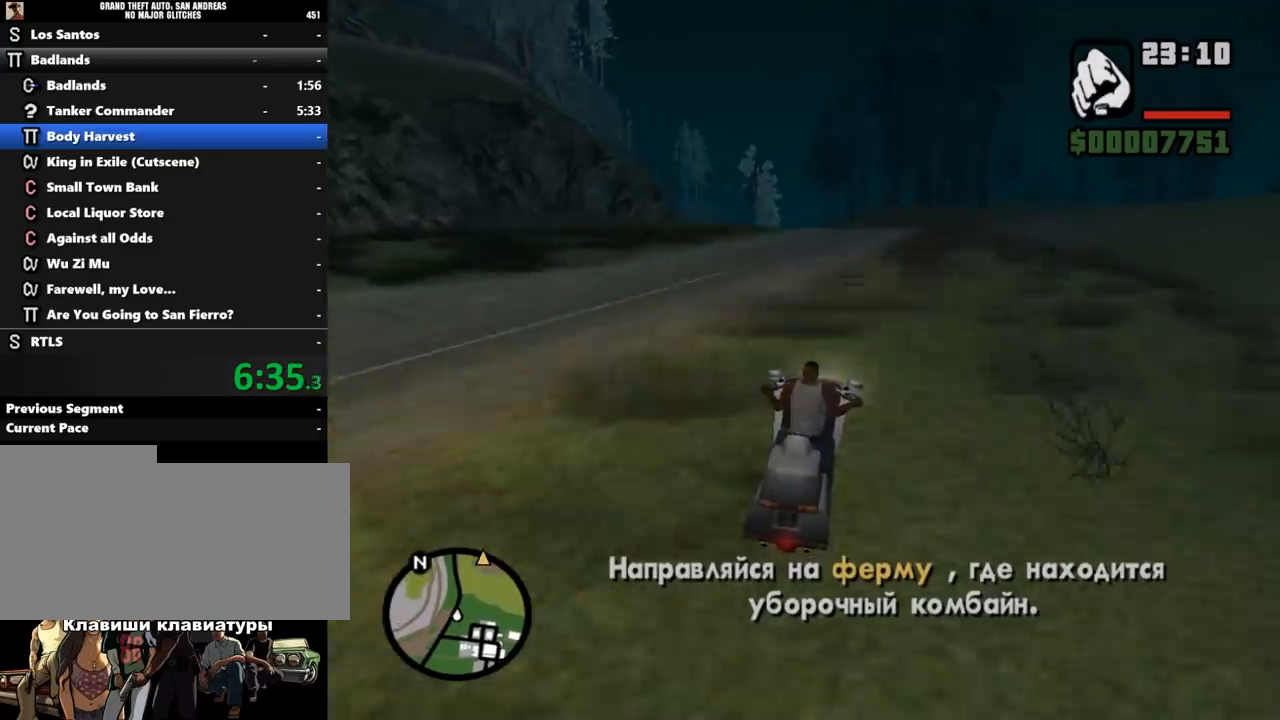
{"keys": ["w"], "mouse": ["left"], "events": [[67, "mouse_left", "up"], [133, "mouse_left", "down"], [200, "mouse_left", "up"], [300, "d", "down"], [300, "mouse_left", "down"], [400, "mouse_left", "up"], [500, "d", "up"], [500, "mouse_left", "down"]]}
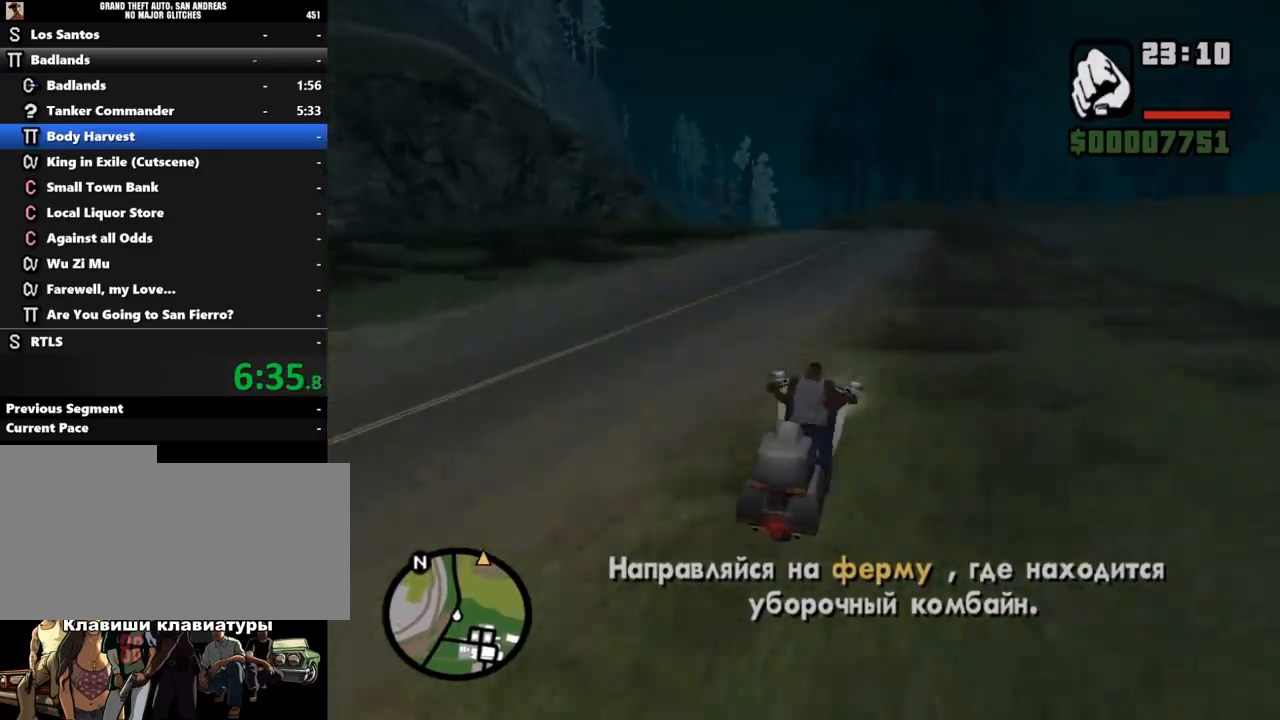
{"keys": ["a", "w"], "mouse": [], "events": [[67, "mouse_left", "up"], [200, "mouse_left", "down"], [300, "mouse_left", "up"], [367, "mouse_left", "down"], [433, "mouse_left", "up"], [500, "a", "down"]]}
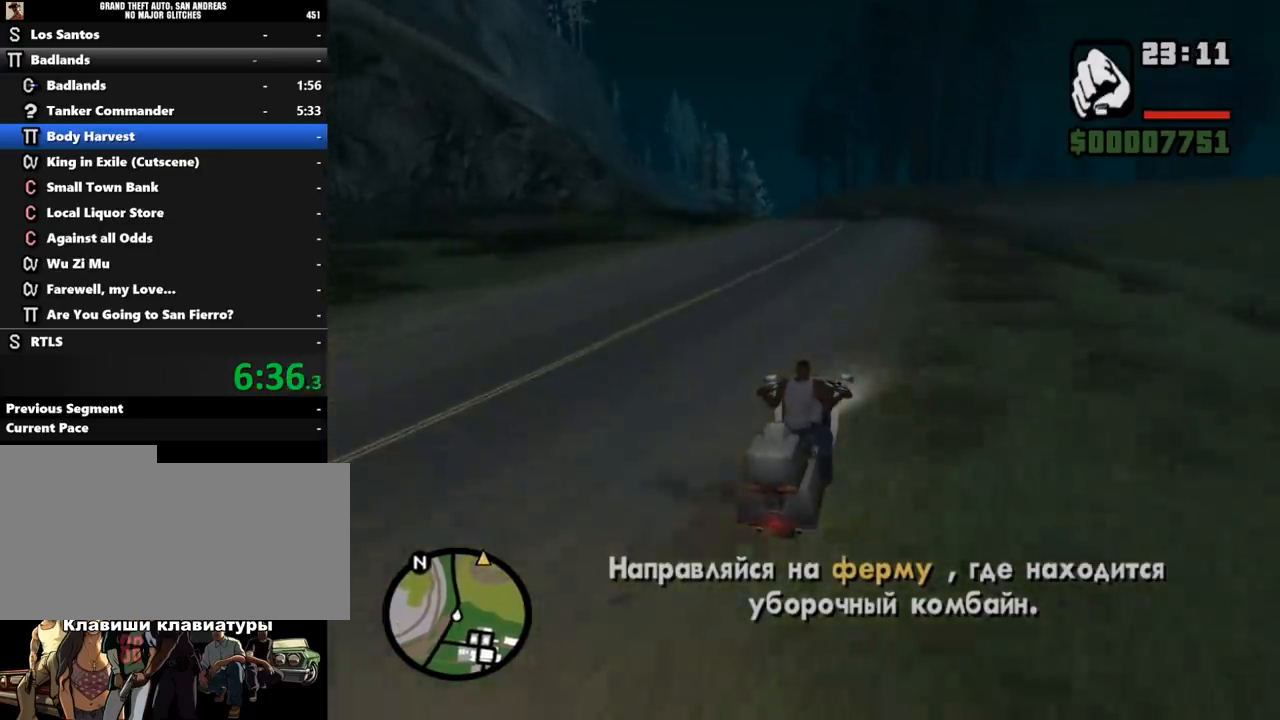
{"keys": ["w"], "mouse": ["left"], "events": [[33, "mouse_left", "down"], [100, "mouse_left", "up"], [167, "a", "up"], [167, "mouse_left", "down"], [300, "mouse_left", "up"], [333, "mouse_left", "down"], [433, "mouse_left", "up"], [500, "mouse_left", "down"]]}
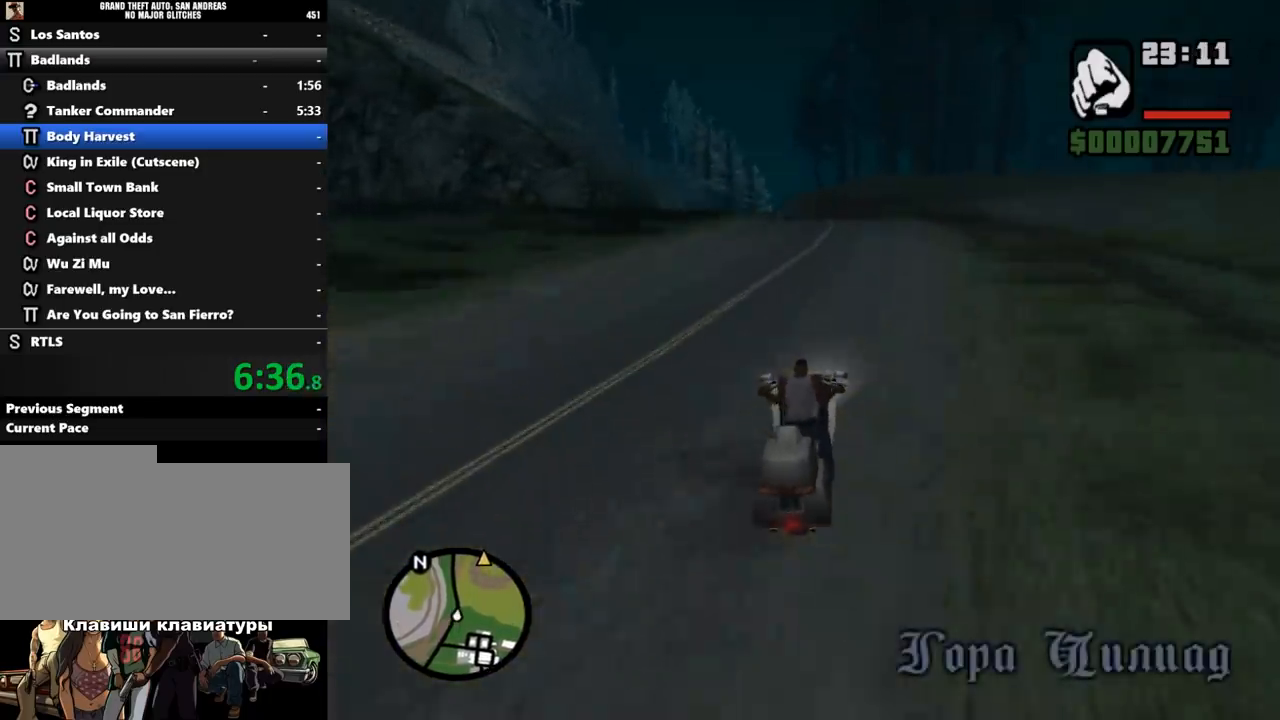
{"keys": ["w"], "mouse": [], "events": [[133, "mouse_left", "up"], [167, "mouse_left", "down"], [300, "mouse_left", "up"], [367, "mouse_left", "down"], [467, "mouse_left", "up"]]}
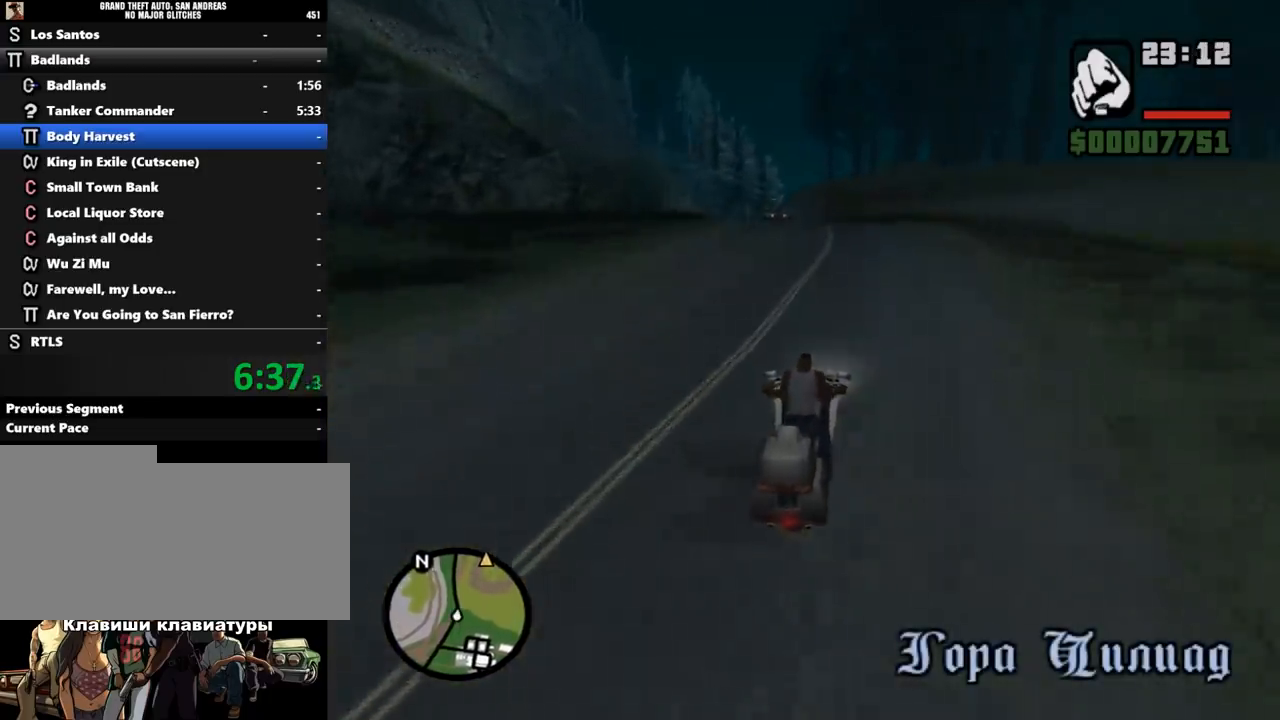
{"keys": ["w"], "mouse": [], "events": [[33, "mouse_left", "down"], [133, "mouse_left", "up"], [200, "mouse_left", "down"], [333, "a", "down"], [467, "mouse_left", "up"], [500, "a", "up"]]}
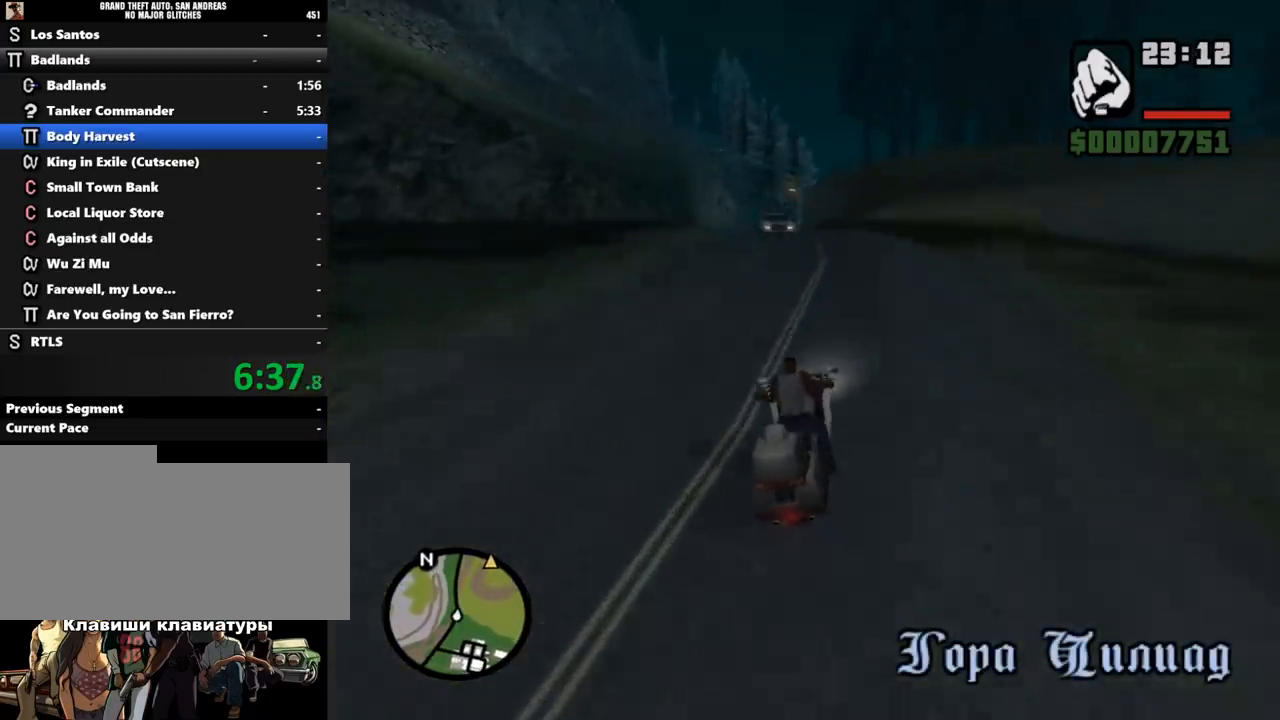
{"keys": ["a", "w"], "mouse": [], "events": [[67, "mouse_left", "down"], [133, "mouse_left", "up"], [167, "a", "down"], [200, "mouse_left", "down"], [267, "mouse_left", "up"], [300, "a", "up"], [333, "a", "down"], [333, "mouse_left", "down"], [467, "mouse_left", "up"]]}
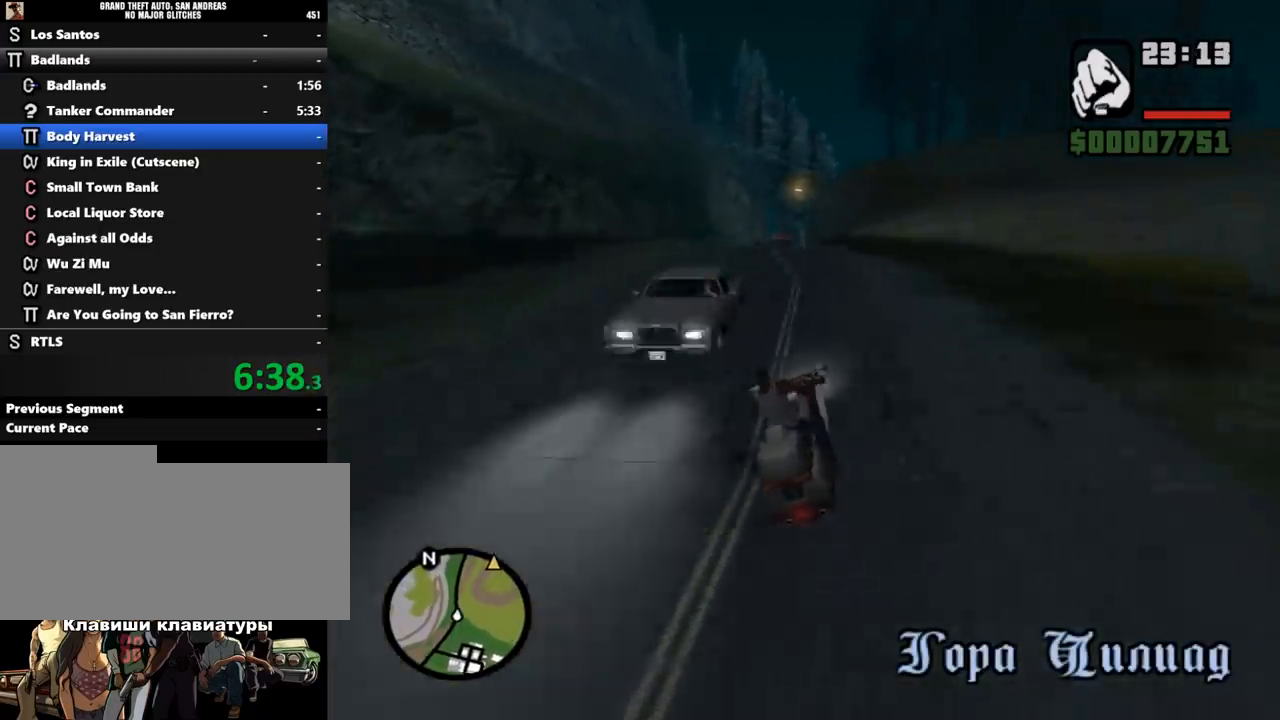
{"keys": ["w"], "mouse": [], "events": [[67, "mouse_left", "down"], [133, "mouse_left", "up"], [200, "mouse_left", "down"], [233, "a", "up"], [300, "mouse_left", "up"], [367, "mouse_left", "down"], [500, "mouse_left", "up"]]}
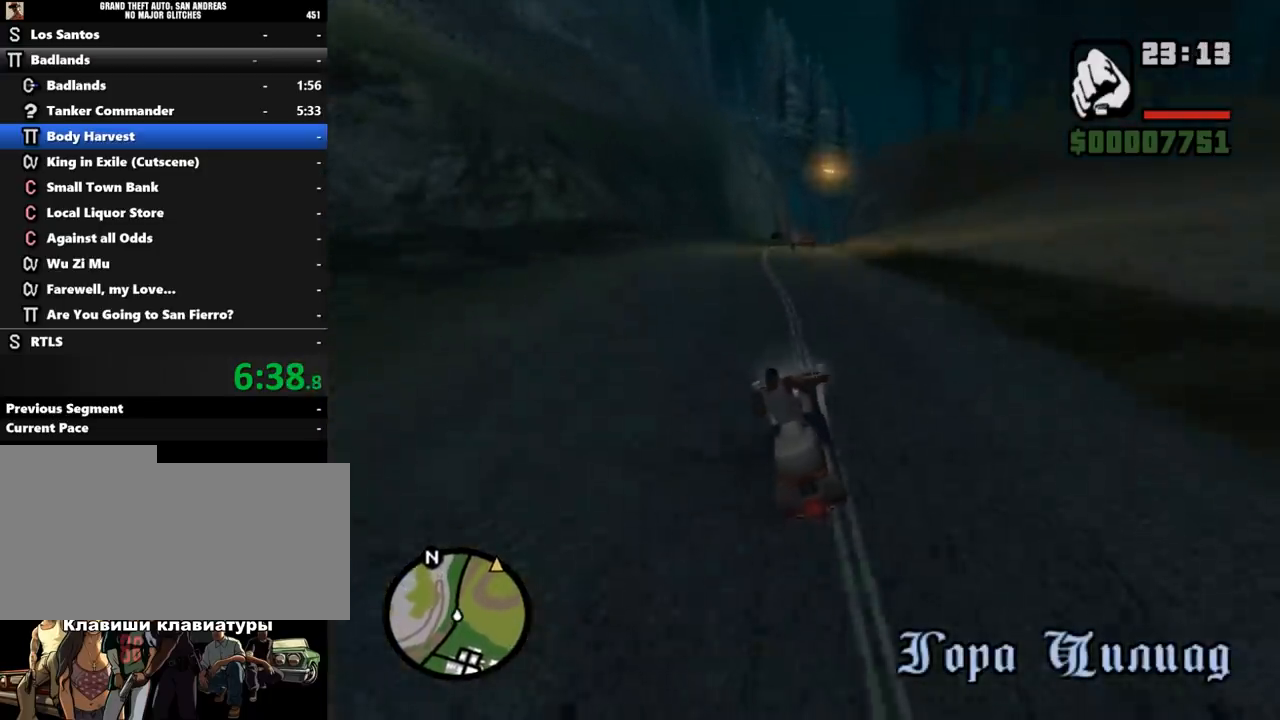
{"keys": ["d", "w"], "mouse": ["left"], "events": [[33, "a", "down"], [67, "mouse_left", "down"], [133, "a", "up"], [167, "mouse_left", "up"], [233, "mouse_left", "down"], [333, "mouse_left", "up"], [433, "mouse_left", "down"], [500, "d", "down"]]}
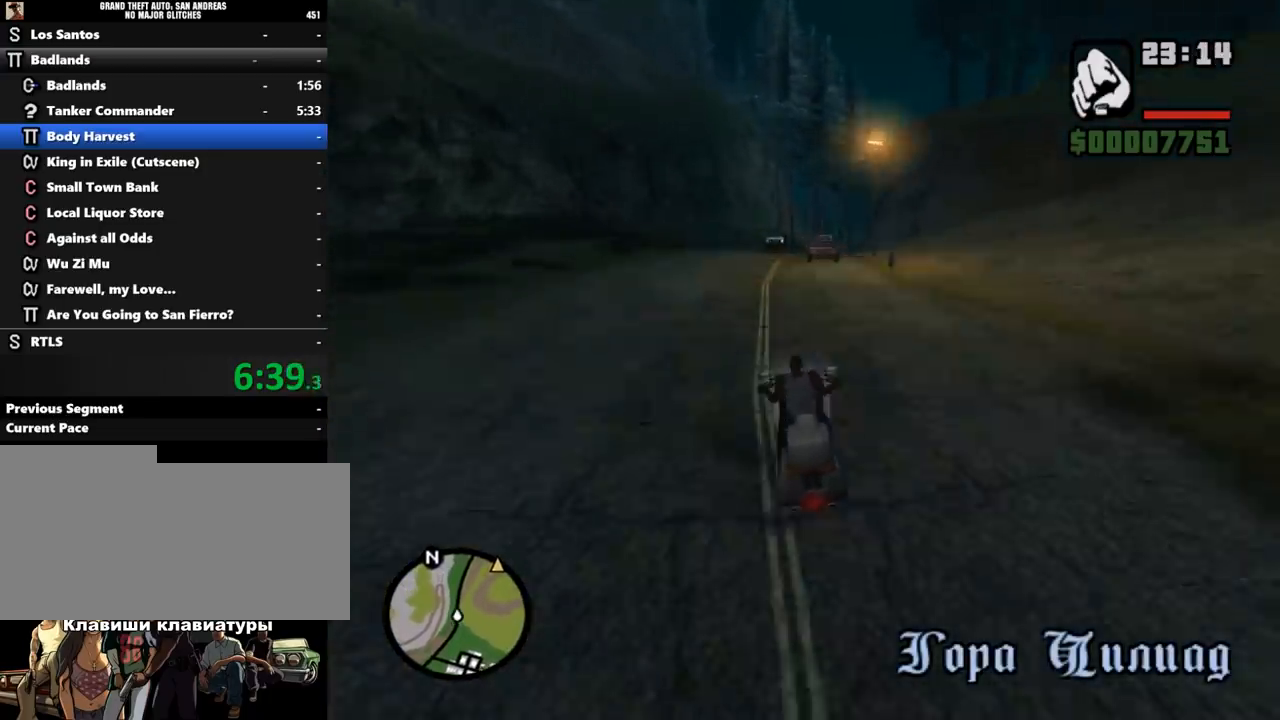
{"keys": ["w"], "mouse": ["left"], "events": [[33, "mouse_left", "up"], [133, "d", "up"], [167, "mouse_left", "down"], [233, "mouse_left", "up"], [333, "mouse_left", "down"], [433, "mouse_left", "up"], [500, "mouse_left", "down"]]}
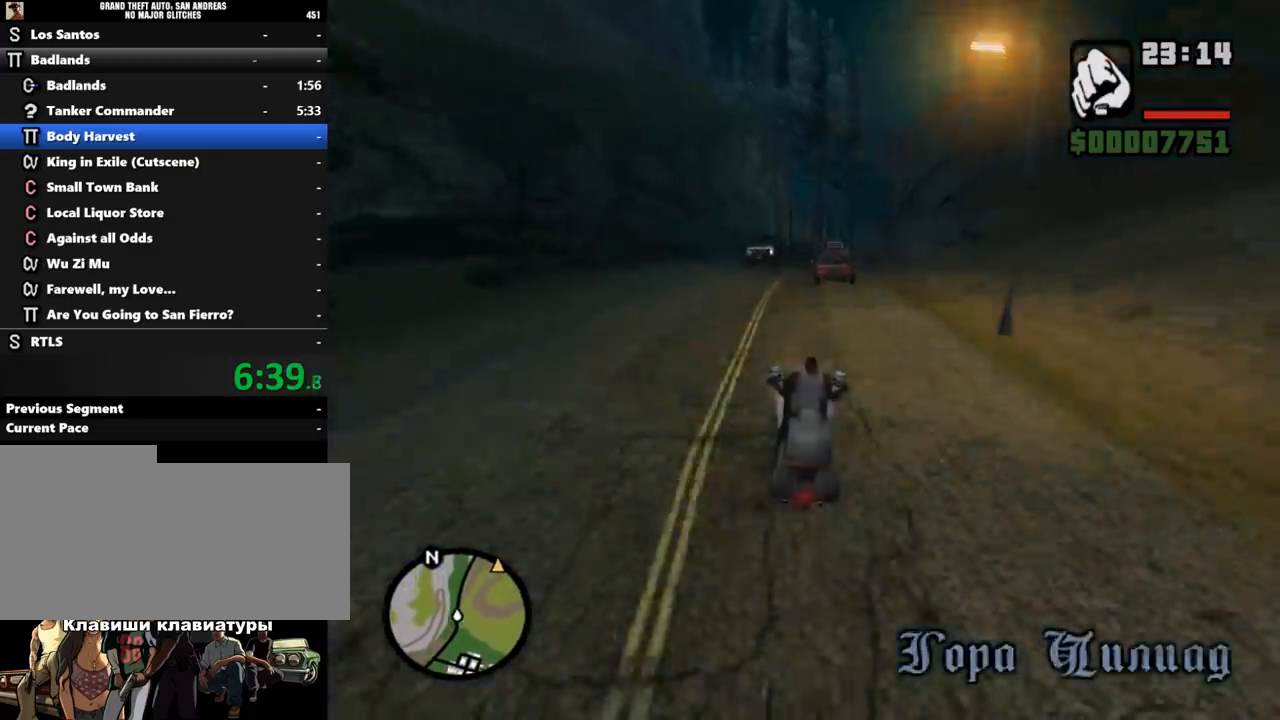
{"keys": ["d", "w"], "mouse": [], "events": [[33, "a", "down"], [100, "mouse_left", "up"], [167, "a", "up"], [200, "mouse_left", "down"], [267, "mouse_left", "up"], [333, "mouse_left", "down"], [433, "mouse_left", "up"], [467, "d", "down"]]}
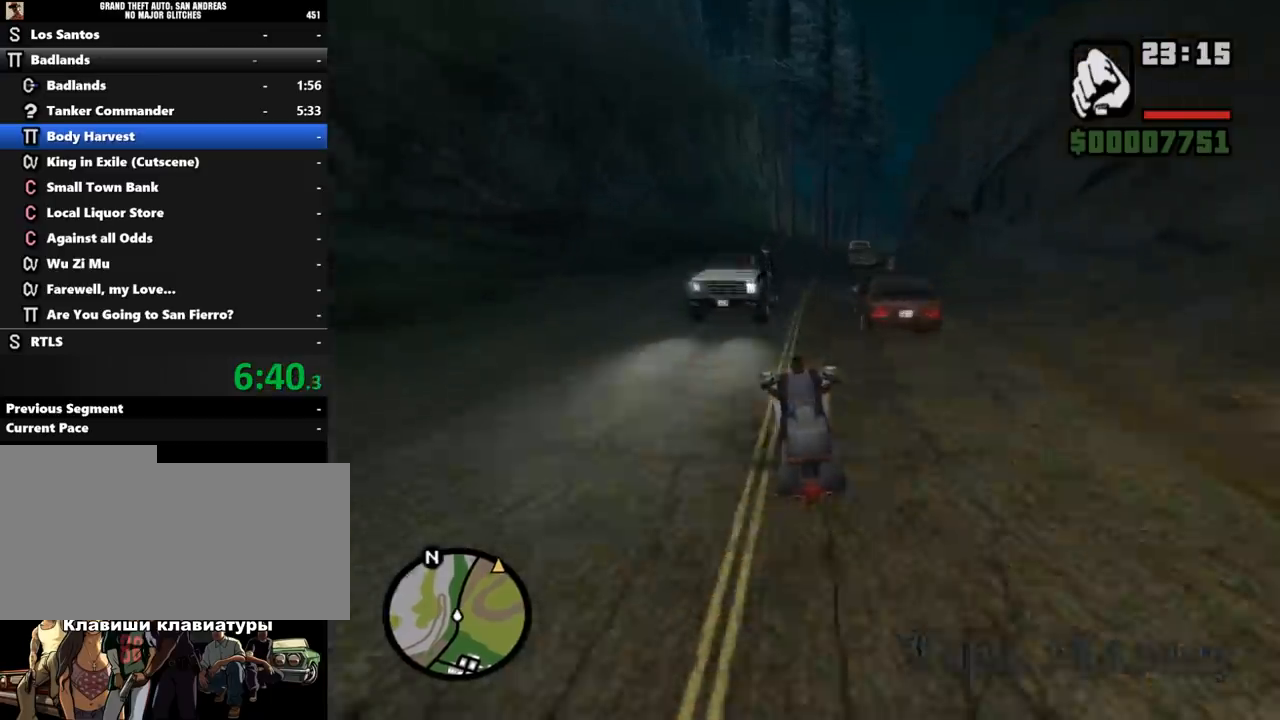
{"keys": ["w"], "mouse": [], "events": [[33, "mouse_left", "down"], [133, "mouse_left", "up"], [200, "d", "up"], [200, "mouse_left", "down"], [367, "mouse_left", "up"], [433, "mouse_left", "down"], [500, "mouse_left", "up"]]}
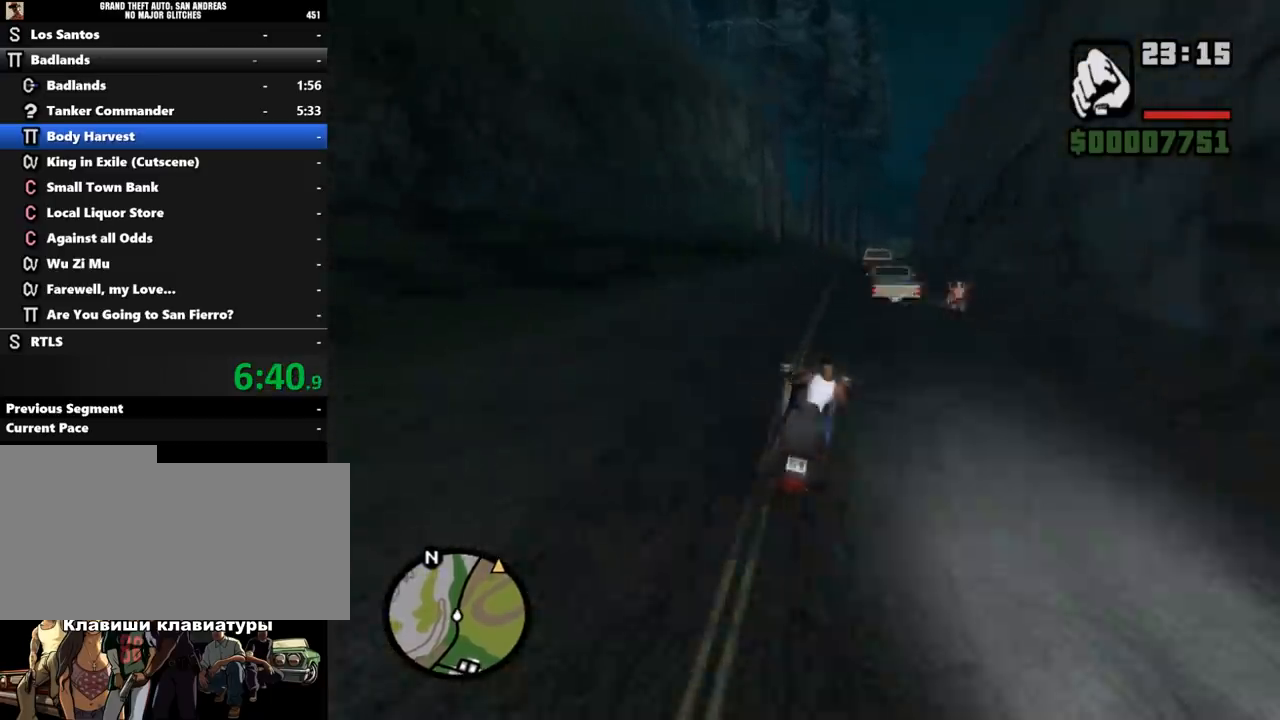
{"keys": ["d", "w"], "mouse": ["left"], "events": [[100, "mouse_left", "down"], [200, "mouse_left", "up"], [300, "mouse_left", "down"], [367, "mouse_left", "up"], [433, "d", "down"], [467, "mouse_left", "down"]]}
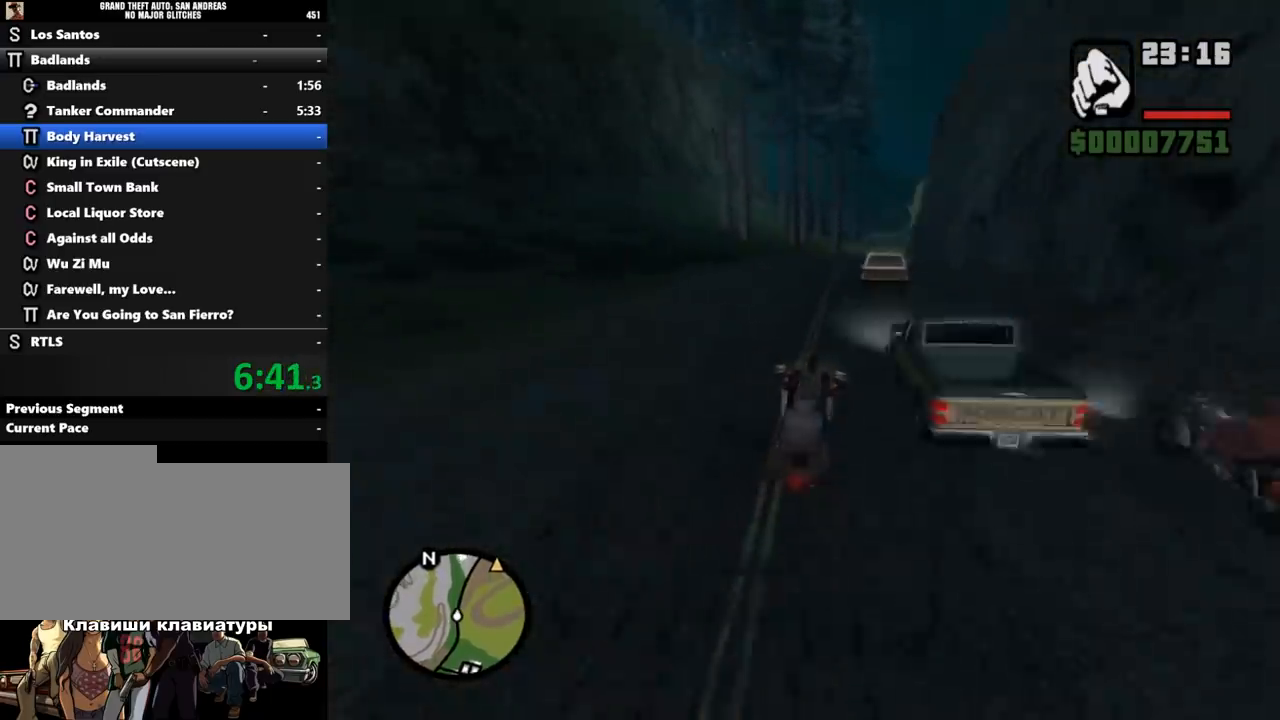
{"keys": ["w"], "mouse": ["left"], "events": [[67, "d", "up"], [67, "mouse_left", "up"], [133, "mouse_left", "down"], [233, "mouse_left", "up"], [333, "mouse_left", "down"], [400, "mouse_left", "up"], [500, "mouse_left", "down"]]}
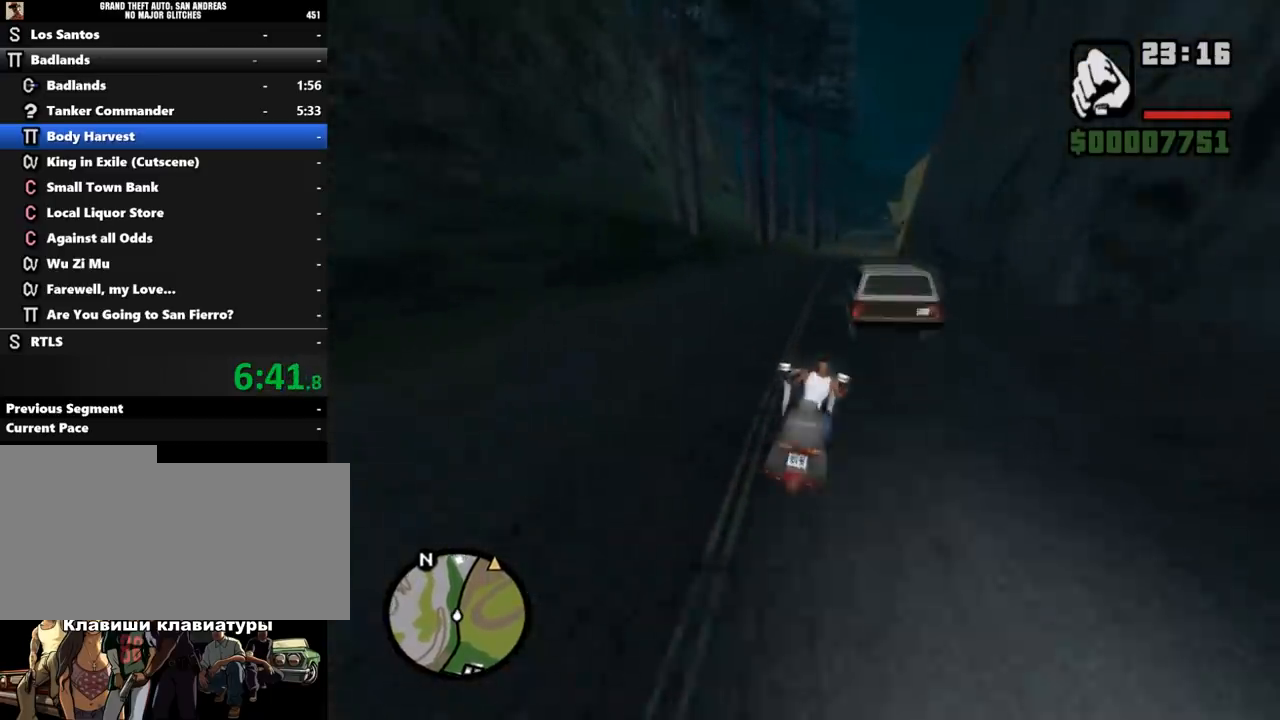
{"keys": ["w"], "mouse": [], "events": [[133, "a", "down"], [133, "mouse_left", "up"], [200, "mouse_left", "down"], [233, "a", "up"], [300, "mouse_left", "up"], [333, "d", "down"], [333, "mouse_left", "down"], [467, "mouse_left", "up"], [500, "d", "up"]]}
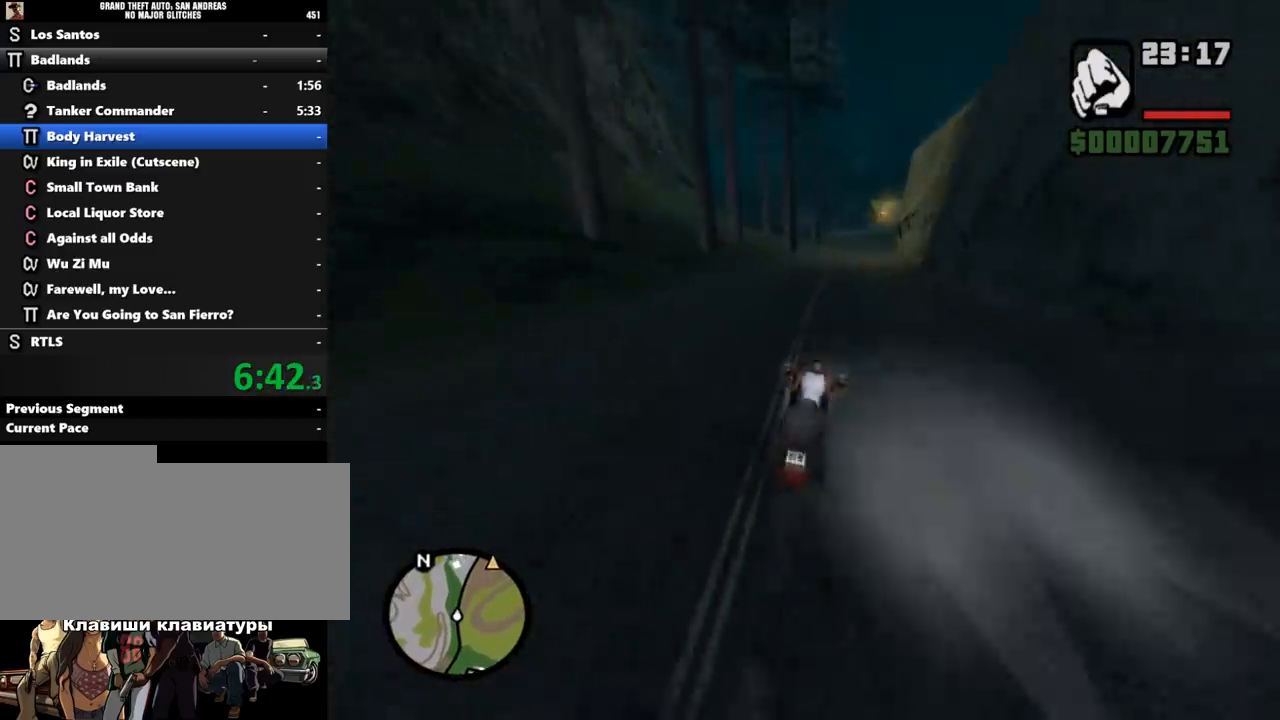
{"keys": ["d", "w"], "mouse": [], "events": [[33, "mouse_left", "down"], [133, "mouse_left", "up"], [200, "mouse_left", "down"], [300, "mouse_left", "up"], [367, "mouse_left", "down"], [433, "d", "down"], [467, "mouse_left", "up"]]}
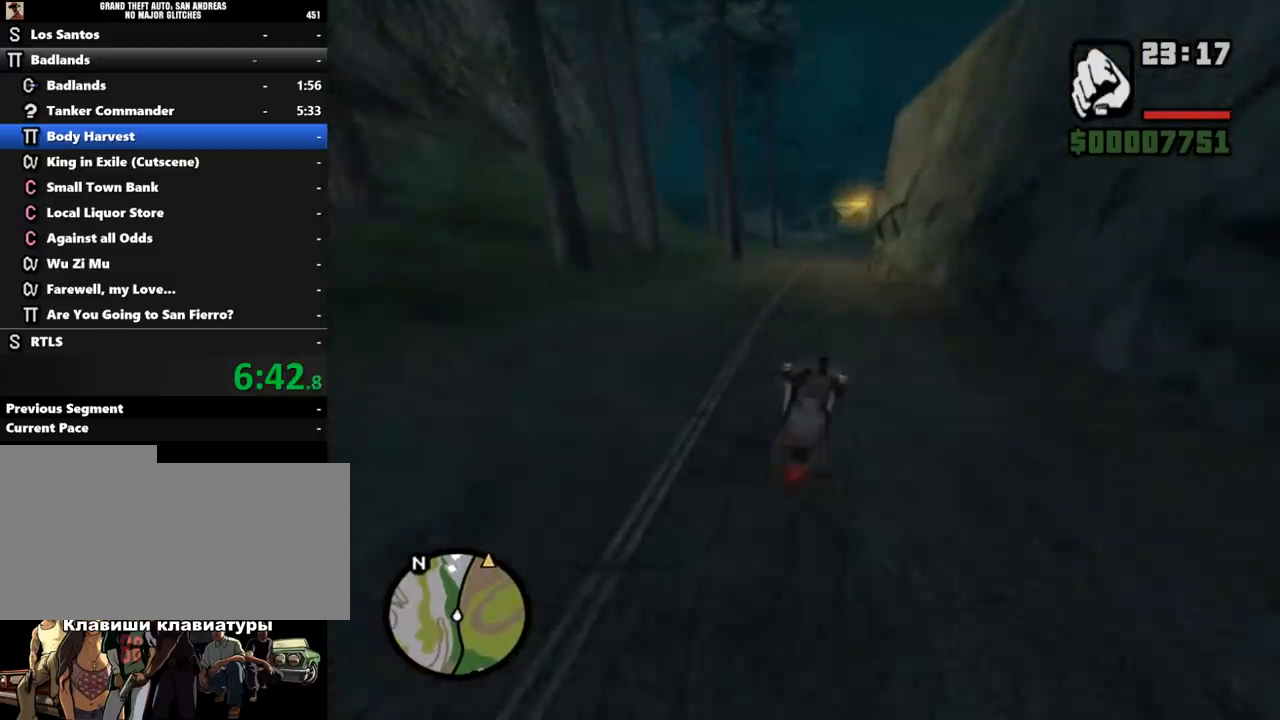
{"keys": ["w"], "mouse": [], "events": [[33, "d", "up"], [67, "mouse_left", "down"], [133, "mouse_left", "up"], [233, "mouse_left", "down"], [333, "mouse_left", "up"], [367, "mouse_left", "down"], [500, "mouse_left", "up"]]}
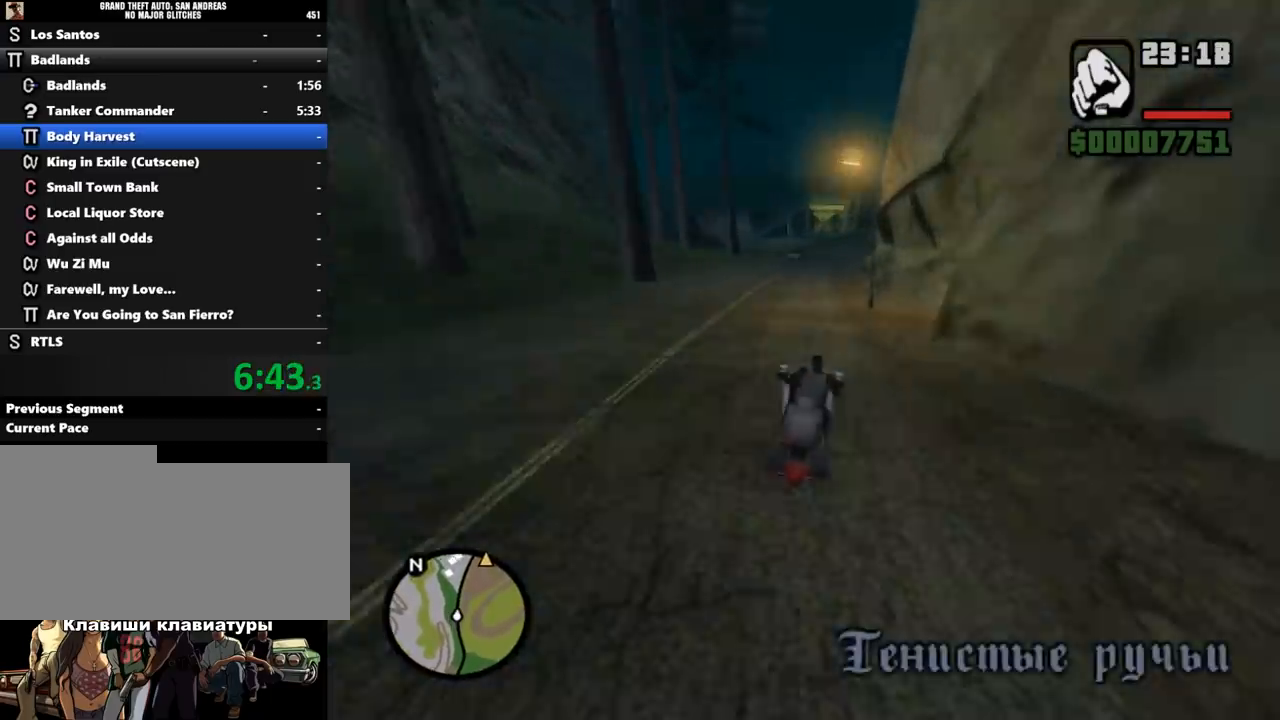
{"keys": ["w"], "mouse": [], "events": [[100, "mouse_left", "down"], [167, "mouse_left", "up"], [233, "a", "down"], [267, "mouse_left", "down"], [333, "mouse_left", "up"], [367, "a", "up"], [433, "mouse_left", "down"], [500, "mouse_left", "up"]]}
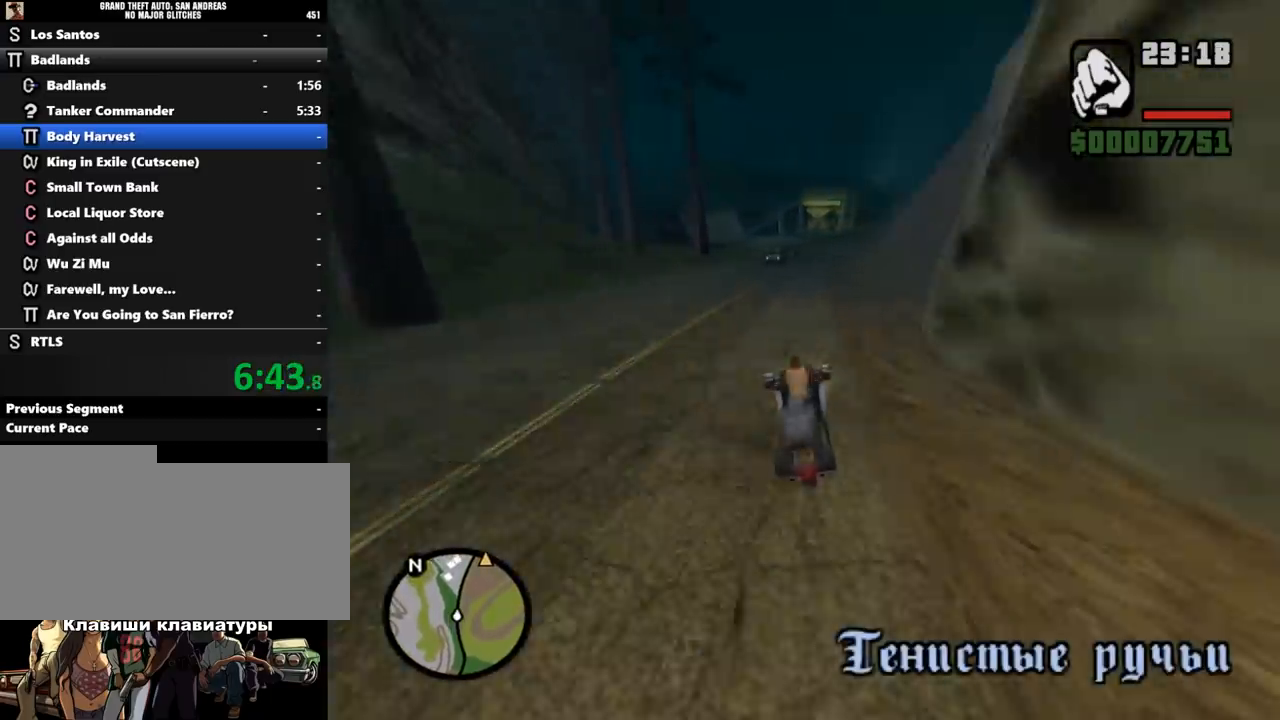
{"keys": ["w"], "mouse": [], "events": [[100, "mouse_left", "down"], [133, "d", "down"], [167, "mouse_left", "up"], [233, "mouse_left", "down"], [333, "d", "up"], [367, "mouse_left", "up"]]}
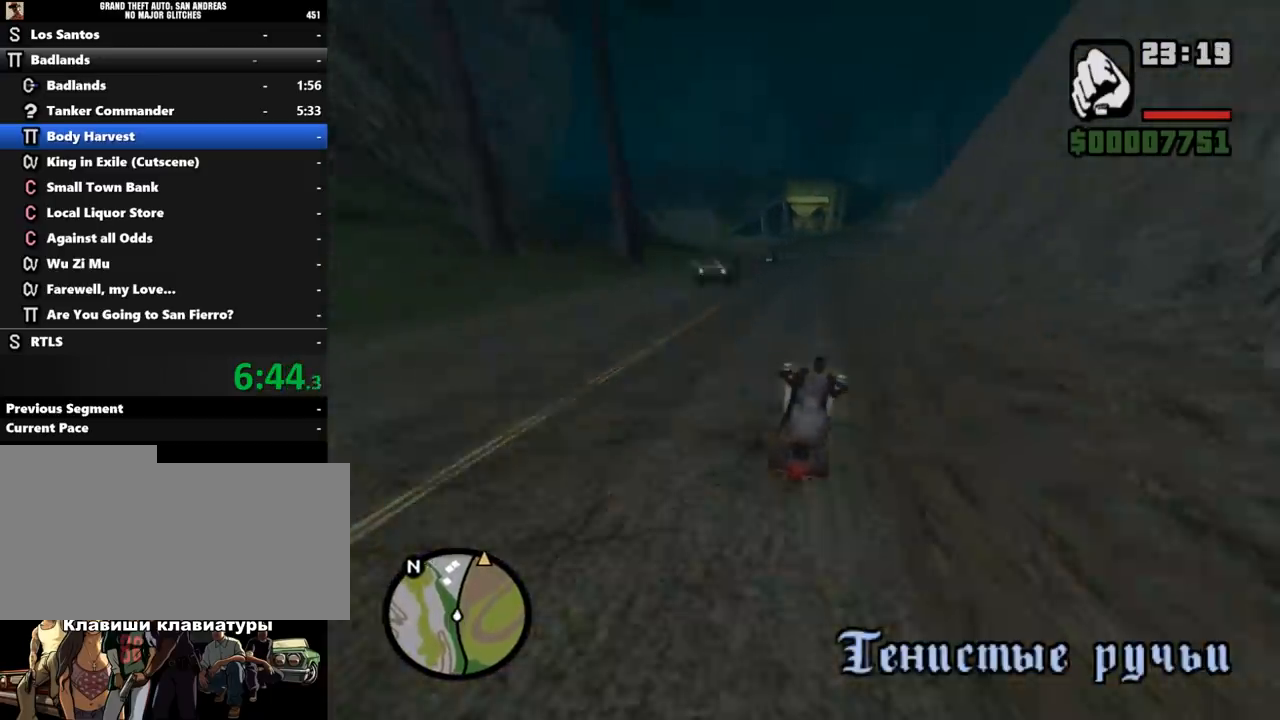
{"keys": ["w"], "mouse": ["left"], "events": [[67, "mouse_left", "down"], [133, "mouse_left", "up"], [267, "mouse_left", "down"], [300, "mouse_left", "up"], [433, "mouse_left", "down"]]}
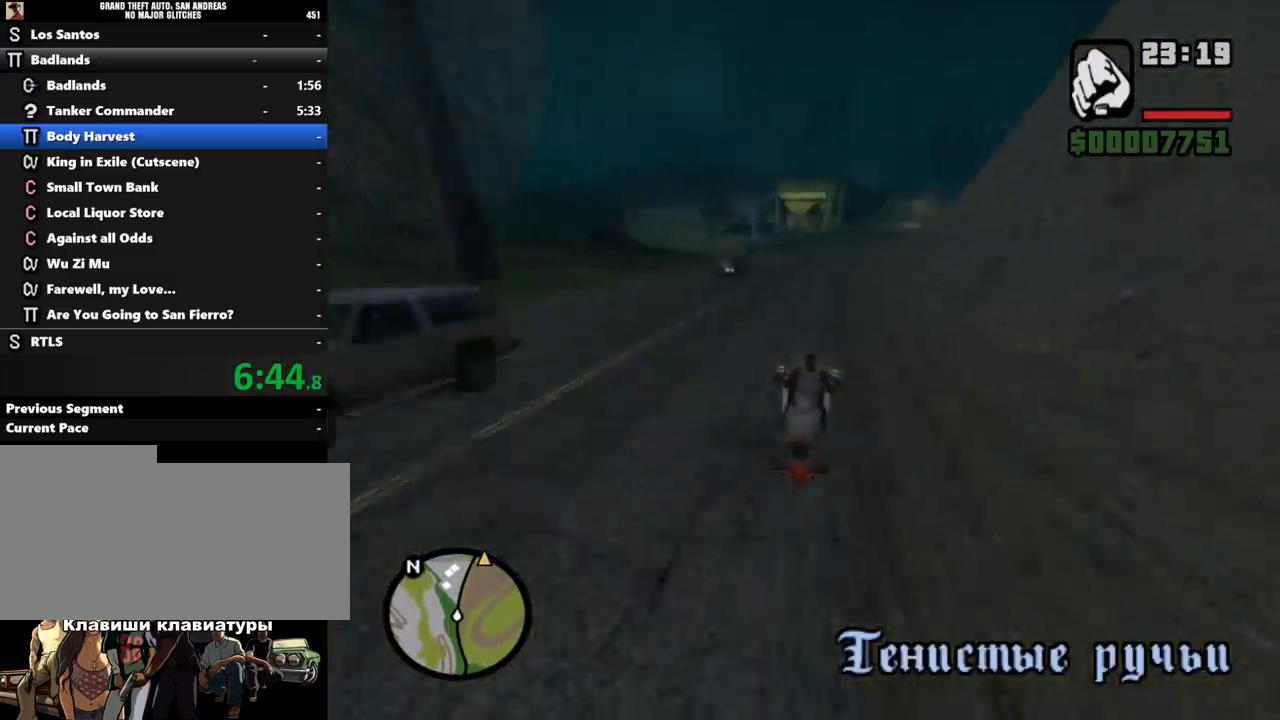
{"keys": ["d", "w"], "mouse": ["left"], "events": [[33, "mouse_left", "up"], [67, "mouse_left", "down"], [200, "mouse_left", "up"], [267, "mouse_left", "down"], [367, "mouse_left", "up"], [400, "d", "down"], [433, "mouse_left", "down"]]}
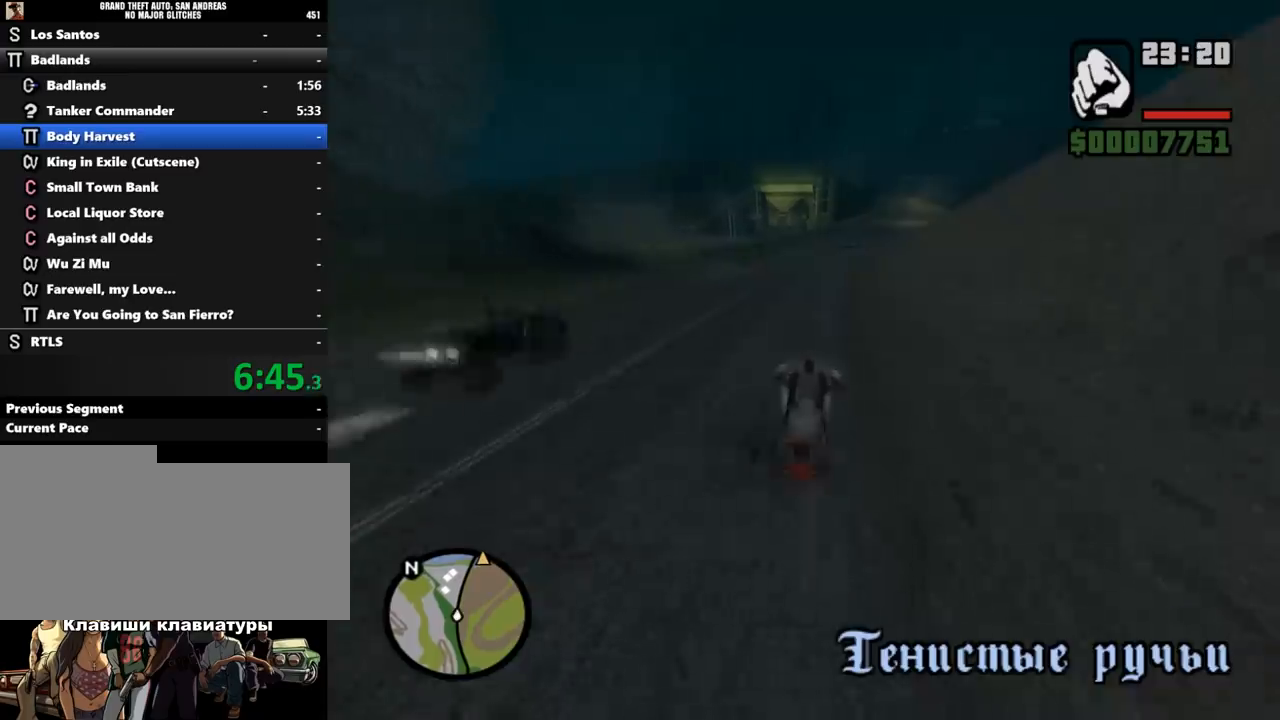
{"keys": ["d", "w"], "mouse": [], "events": [[67, "mouse_left", "up"], [100, "d", "up"], [133, "mouse_left", "down"], [233, "mouse_left", "up"], [333, "mouse_left", "down"], [433, "d", "down"], [467, "mouse_left", "up"]]}
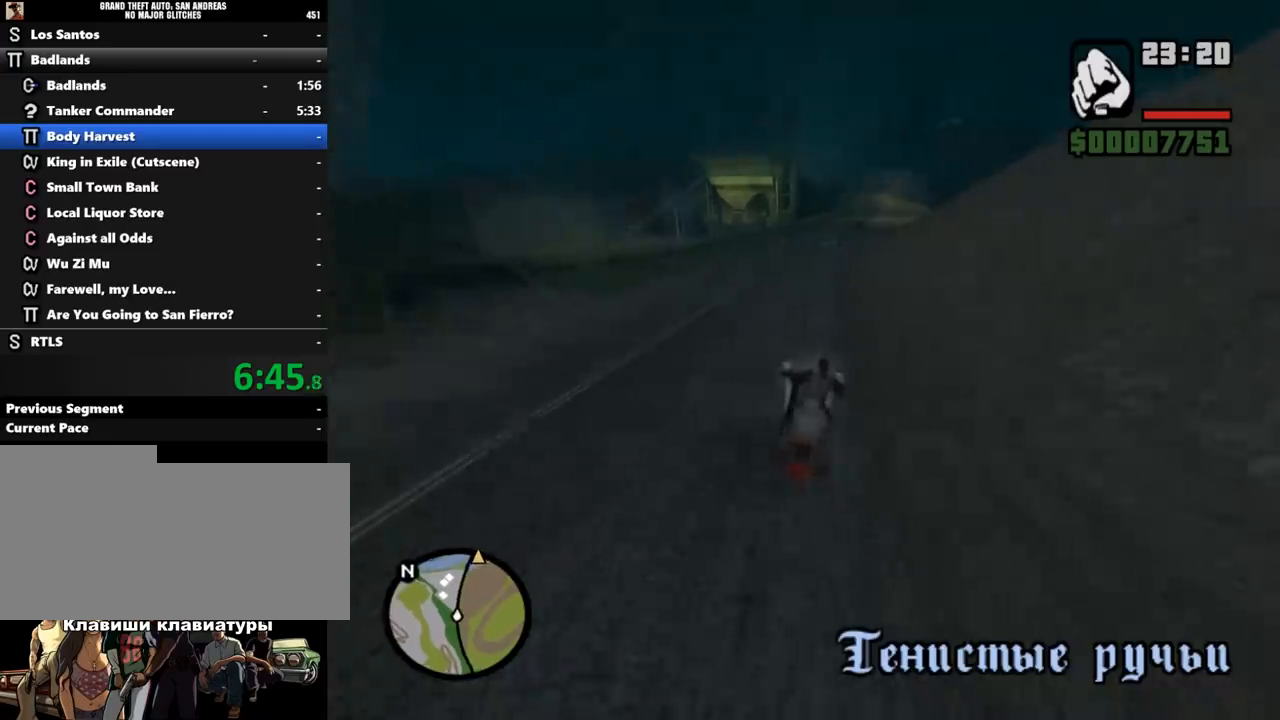
{"keys": ["d", "w"], "mouse": ["left"], "events": [[33, "mouse_left", "down"], [167, "d", "up"], [167, "mouse_left", "up"], [267, "mouse_left", "down"], [400, "mouse_left", "up"], [433, "d", "down"], [500, "mouse_left", "down"]]}
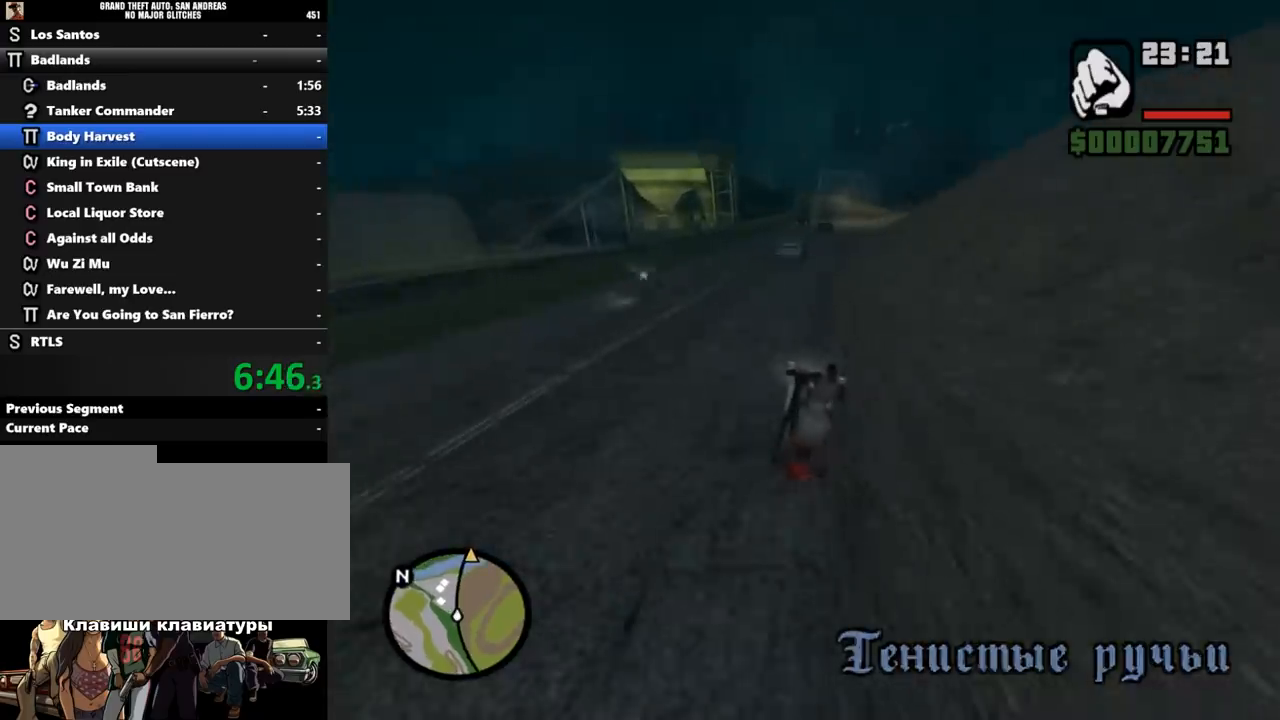
{"keys": ["d", "w"], "mouse": [], "events": [[100, "mouse_left", "up"], [167, "d", "up"], [167, "mouse_left", "down"], [300, "mouse_left", "up"], [400, "mouse_left", "down"], [433, "d", "down"], [500, "mouse_left", "up"]]}
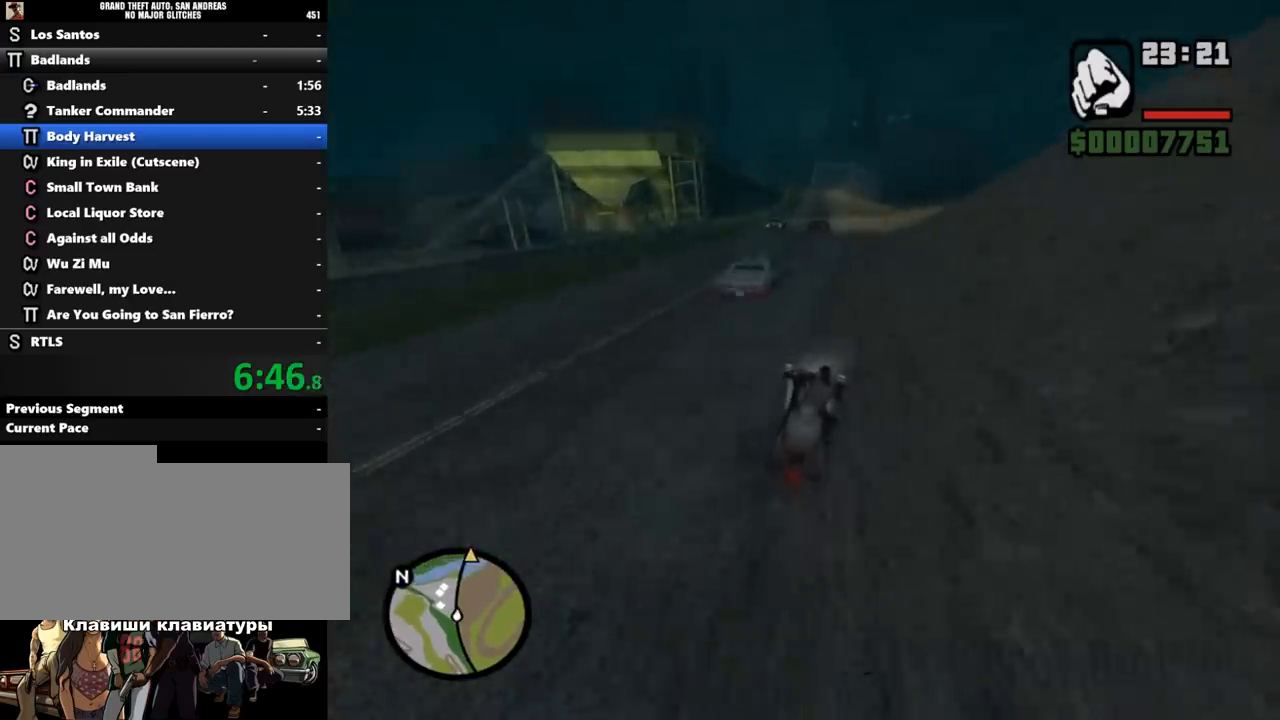
{"keys": ["w"], "mouse": ["left"], "events": [[33, "d", "up"], [100, "mouse_left", "down"], [200, "mouse_left", "up"], [333, "mouse_left", "down"], [400, "mouse_left", "up"], [500, "mouse_left", "down"]]}
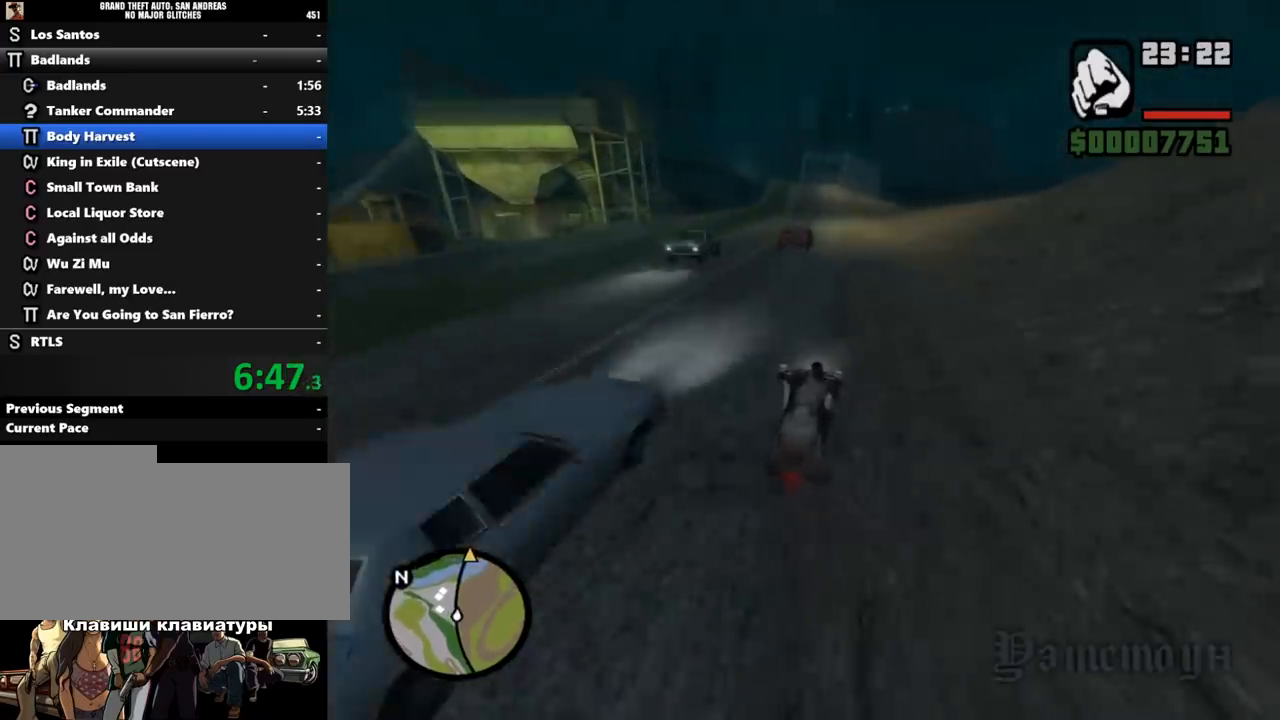
{"keys": ["a", "w"], "mouse": ["left"], "events": [[133, "mouse_left", "up"], [200, "mouse_left", "down"], [333, "mouse_left", "up"], [433, "mouse_left", "down"], [500, "a", "down"]]}
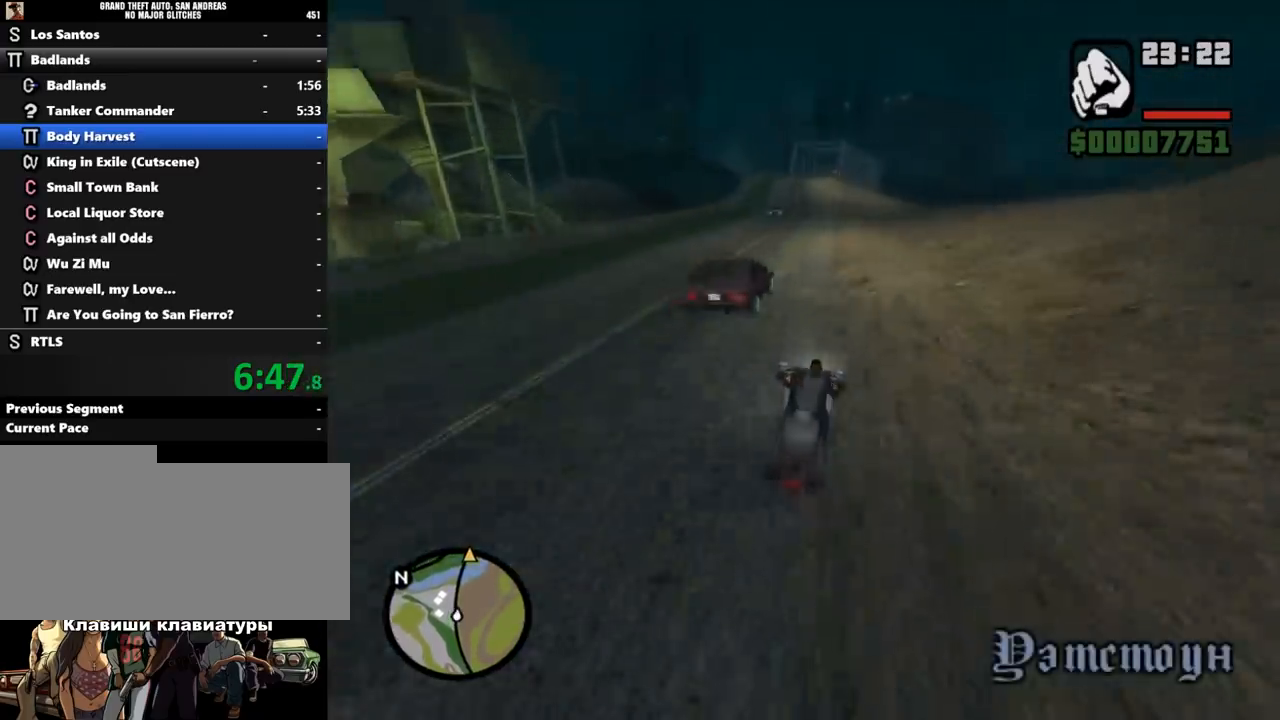
{"keys": ["w"], "mouse": ["left"], "events": [[33, "mouse_left", "up"], [100, "mouse_left", "down"], [167, "a", "up"], [167, "mouse_left", "up"], [300, "mouse_left", "down"], [333, "a", "down"], [400, "mouse_left", "up"], [467, "a", "up"], [500, "mouse_left", "down"]]}
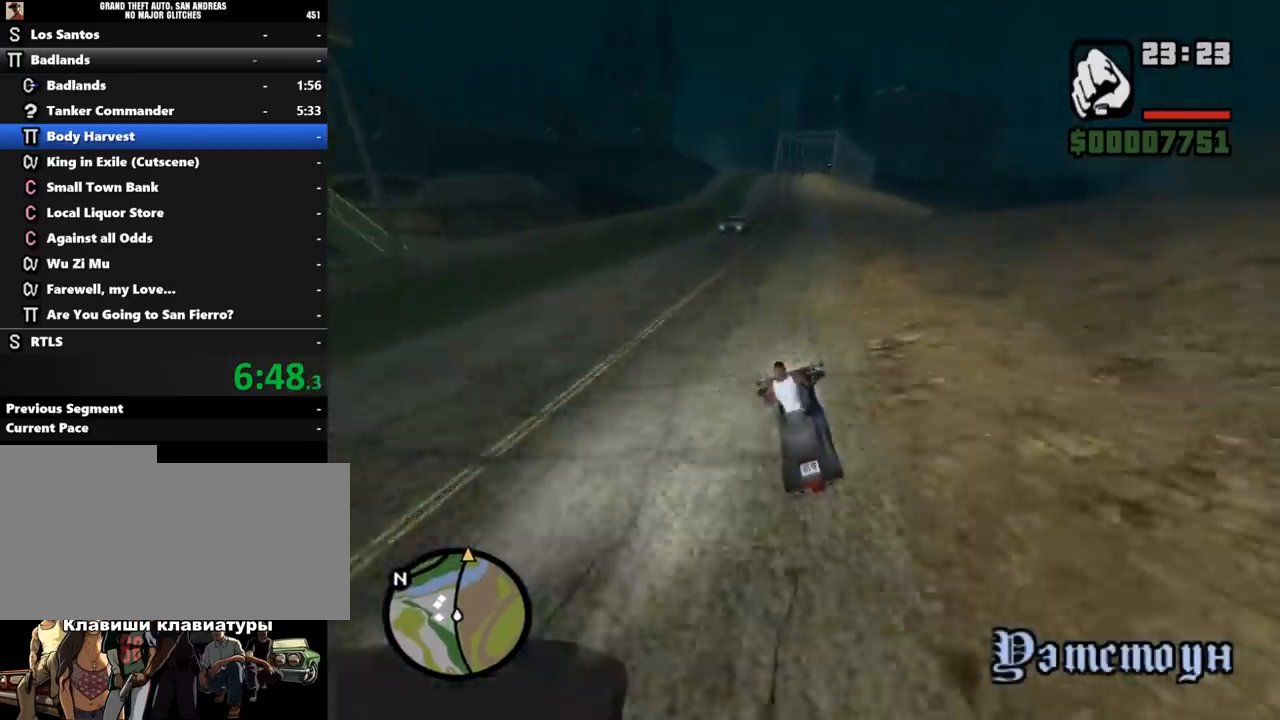
{"keys": ["w"], "mouse": [], "events": [[67, "mouse_left", "up"], [167, "d", "down"], [167, "mouse_left", "down"], [267, "mouse_left", "up"], [333, "d", "up"], [367, "mouse_left", "down"], [433, "mouse_left", "up"]]}
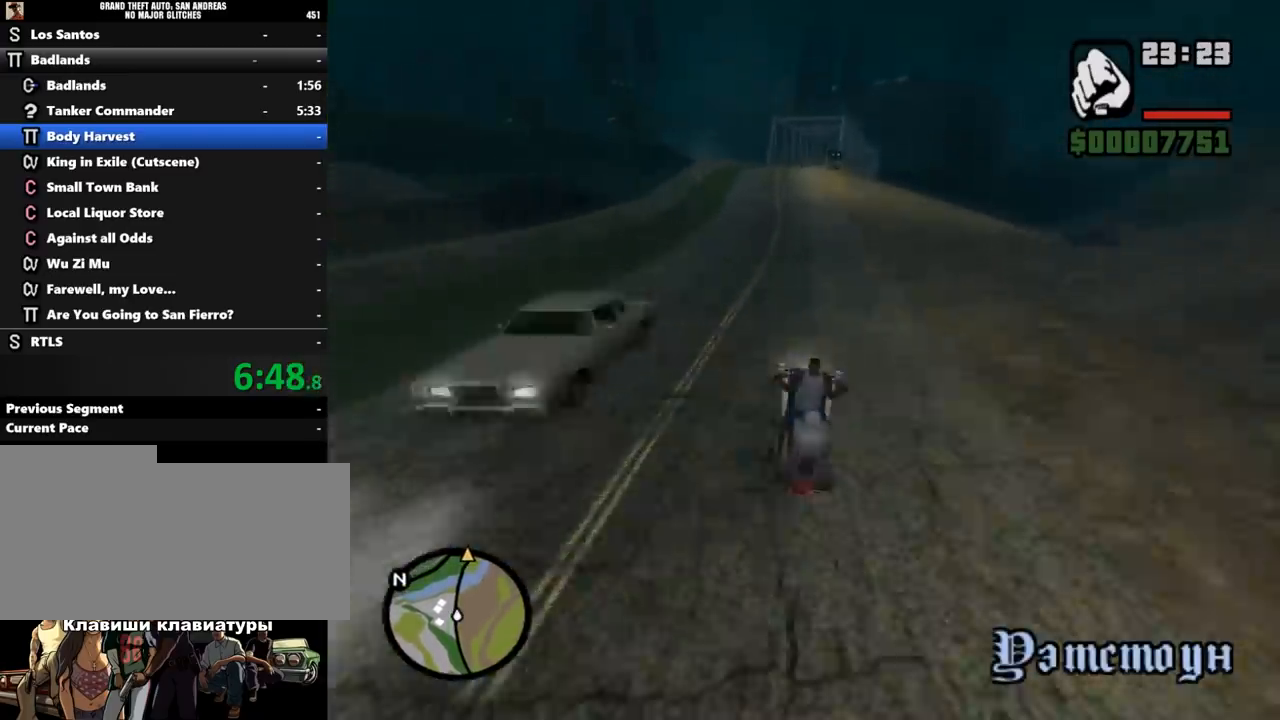
{"keys": ["w"], "mouse": [], "events": [[33, "mouse_left", "down"], [167, "mouse_left", "up"], [233, "a", "down"], [233, "mouse_left", "down"], [333, "mouse_left", "up"], [400, "a", "up"], [400, "mouse_left", "down"], [500, "mouse_left", "up"]]}
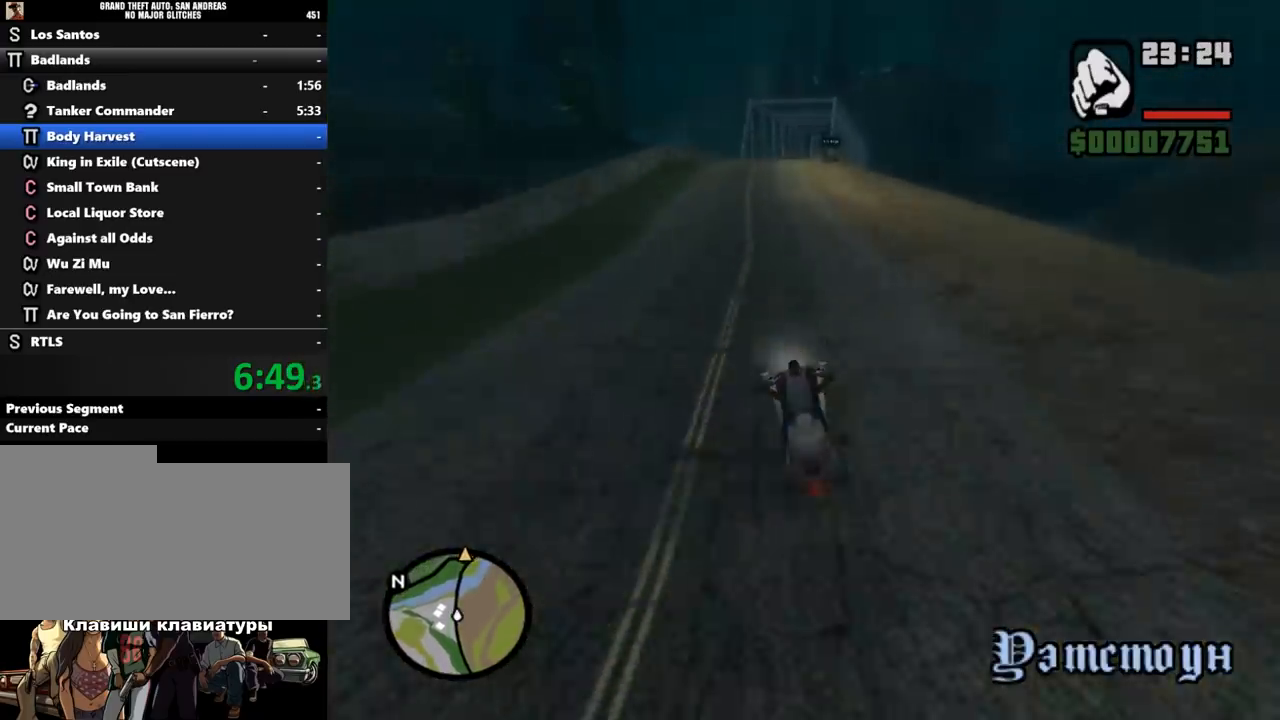
{"keys": ["d", "w"], "mouse": ["left"], "events": [[100, "mouse_left", "down"], [200, "mouse_left", "up"], [300, "mouse_left", "down"], [400, "mouse_left", "up"], [500, "d", "down"], [500, "mouse_left", "down"]]}